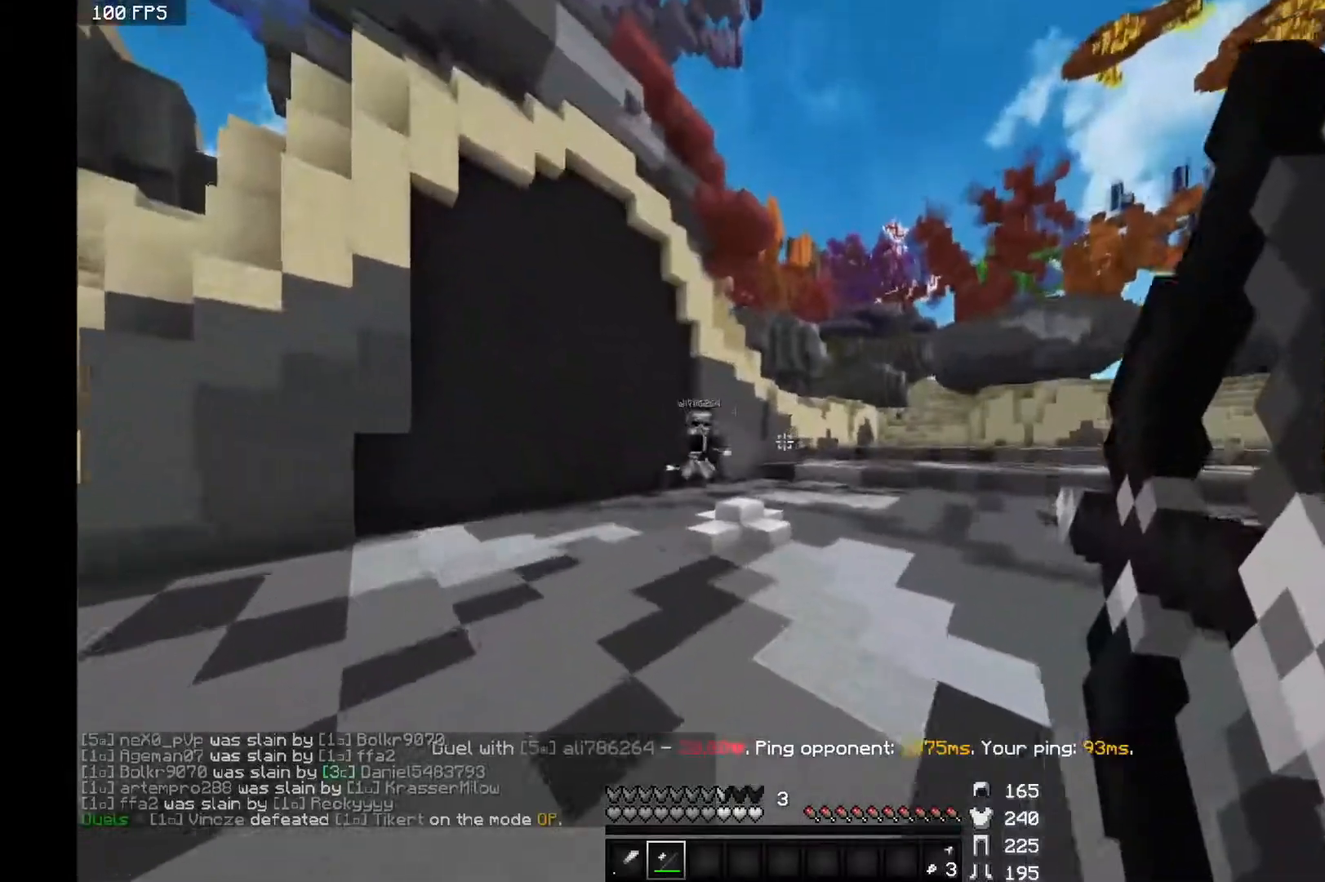
Gameplay with keyboard and mouse; each line is a JSON object with the keys and mouse buttons held at the frame after it. "events" lists presses ("down") and releases ("up") of "a", "d", "s", "space", "w", "mouse_left" and "mouse_right" between this image and that frame as [ms after this image, input, new state], when the widget could be followed in between. "mouse_left", "mouse_right" = the "left", "right" buttons of the "mouse" list. No other keys are recorded. Fast repeated clicks can show as one long hold. Mouse movement is not recorded.
{"keys": ["d", "w"], "mouse": [], "events": [[33, "space", "up"], [383, "a", "up"], [383, "d", "down"], [383, "mouse_right", "up"]]}
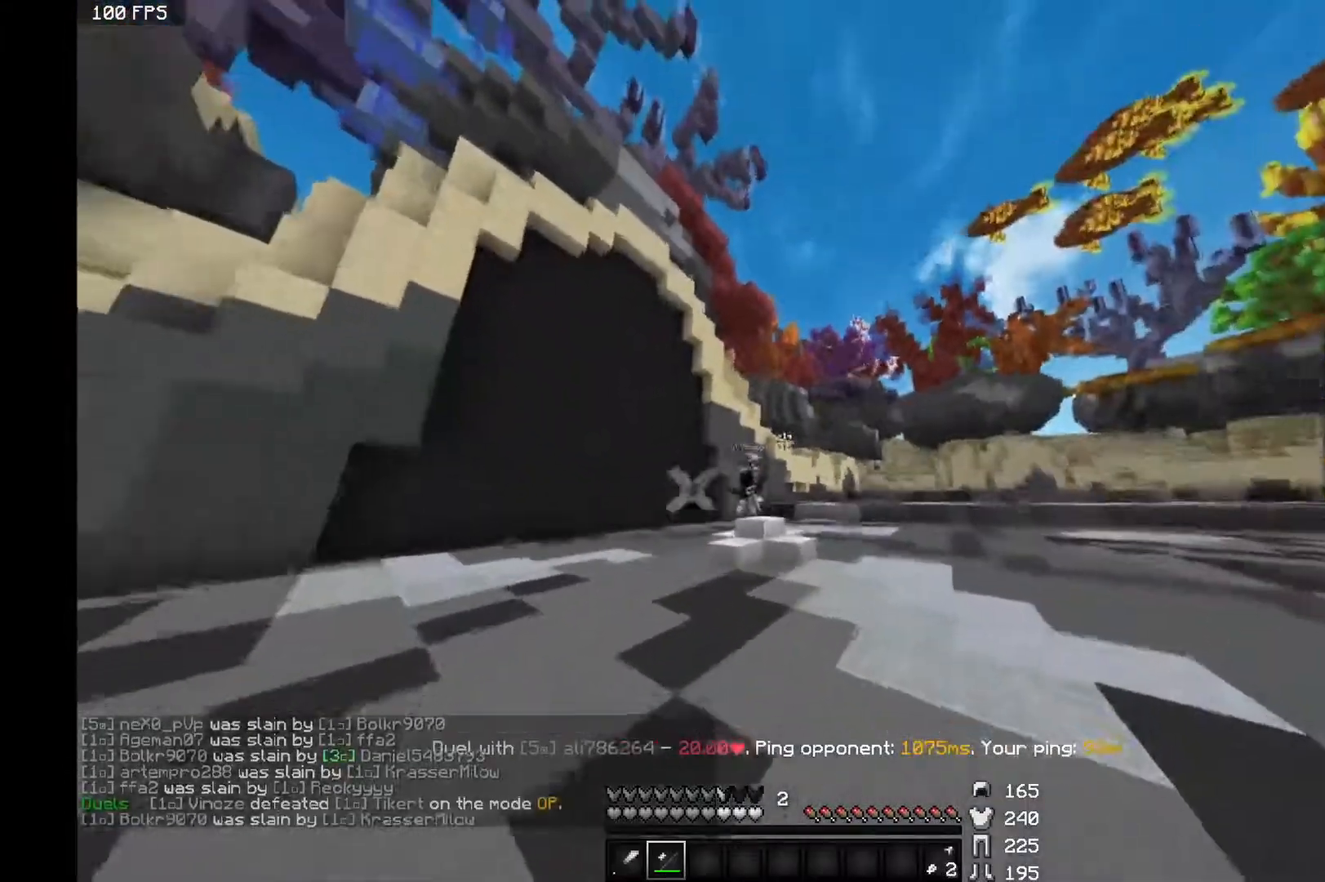
{"keys": ["d", "w"], "mouse": [], "events": [[83, "space", "down"], [450, "space", "up"]]}
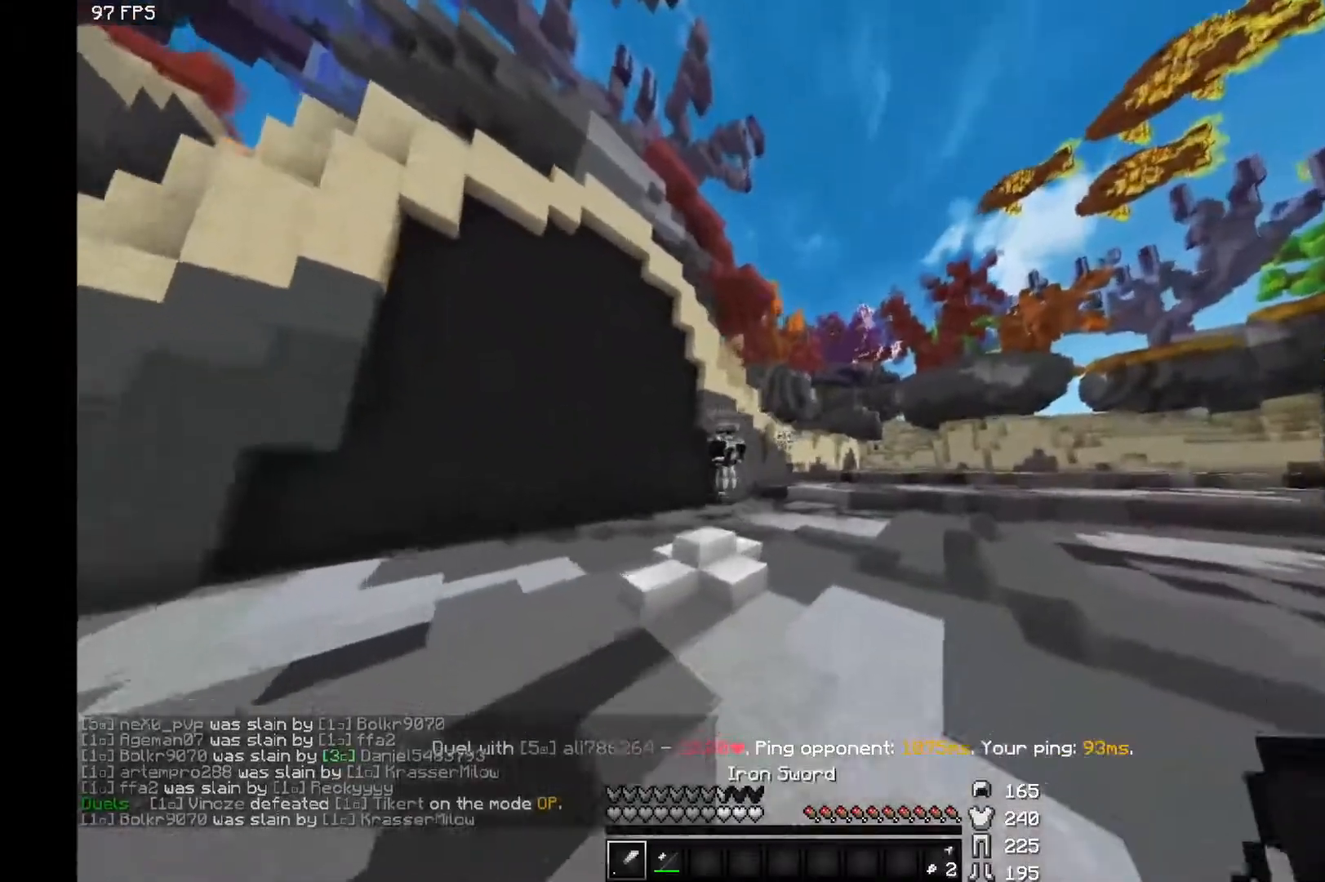
{"keys": ["a", "space", "w"], "mouse": [], "events": [[50, "a", "down"], [83, "d", "up"], [483, "space", "down"]]}
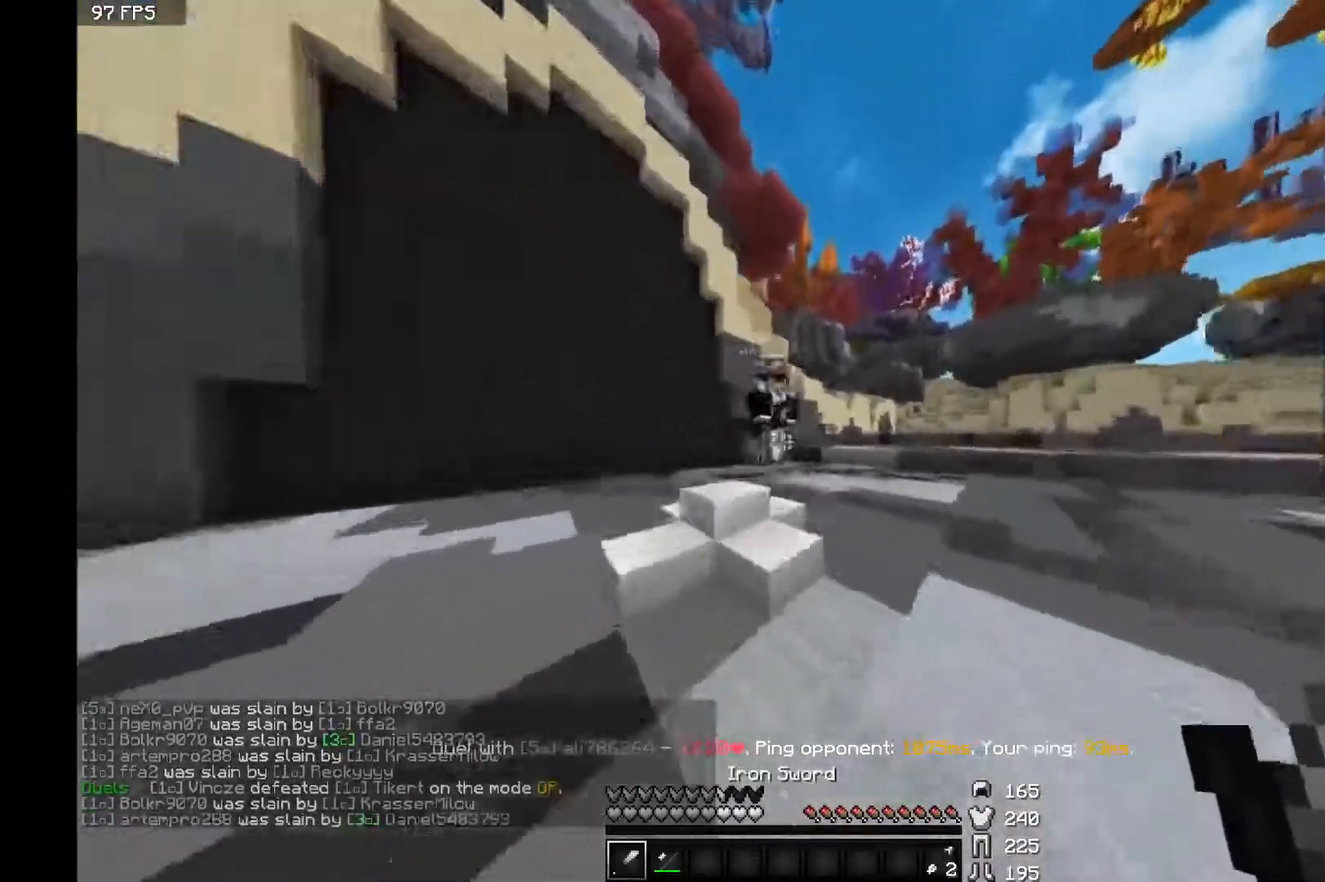
{"keys": ["a", "space", "w"], "mouse": [], "events": [[100, "space", "up"], [250, "mouse_left", "down"], [300, "mouse_left", "up"], [350, "mouse_left", "down"], [450, "space", "down"], [500, "mouse_left", "up"]]}
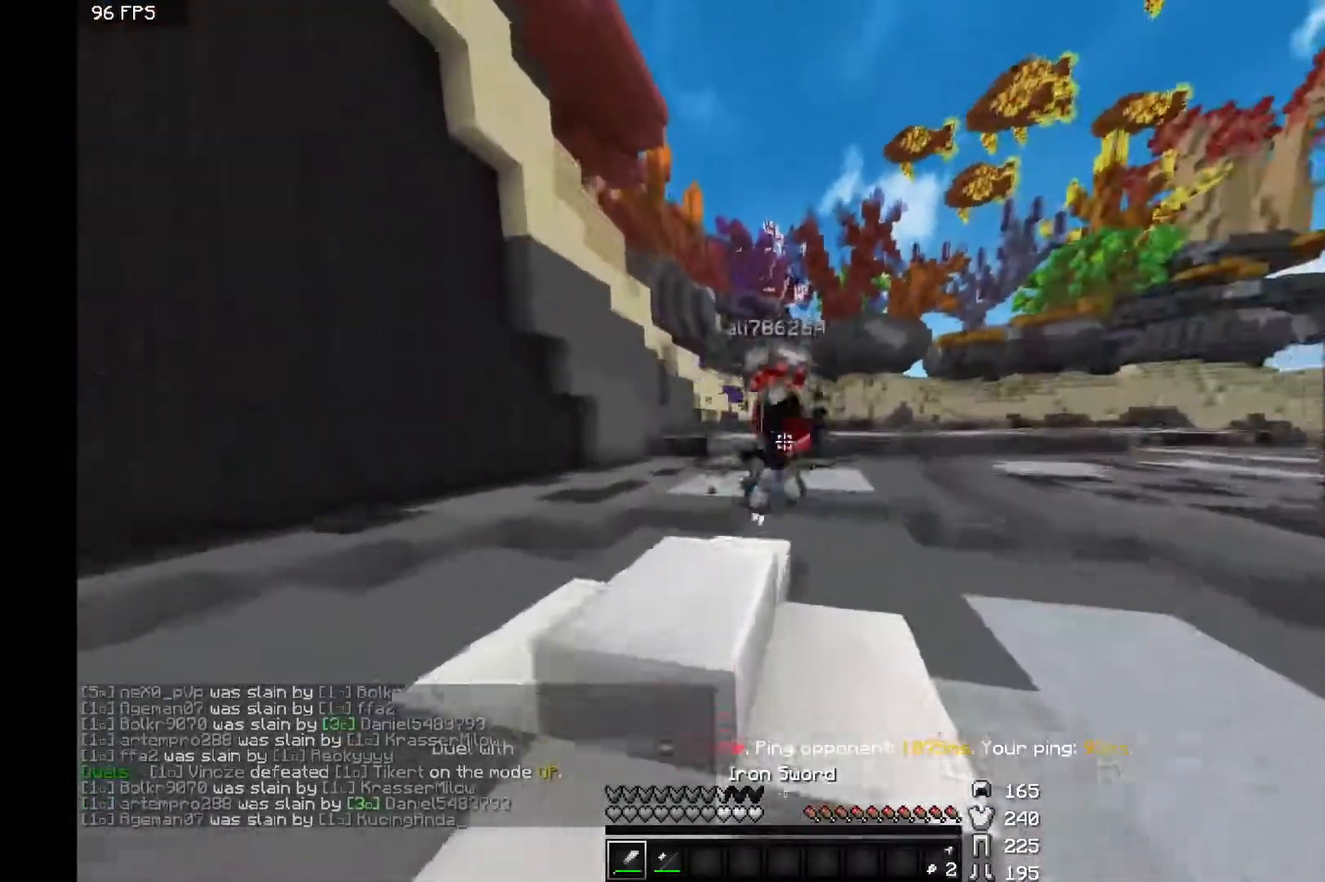
{"keys": ["a", "space", "w"], "mouse": ["left"], "events": [[100, "mouse_left", "down"], [100, "space", "up"], [167, "mouse_left", "up"], [250, "mouse_left", "down"], [300, "mouse_left", "up"], [383, "mouse_left", "down"], [400, "space", "down"], [450, "mouse_left", "up"], [500, "mouse_left", "down"]]}
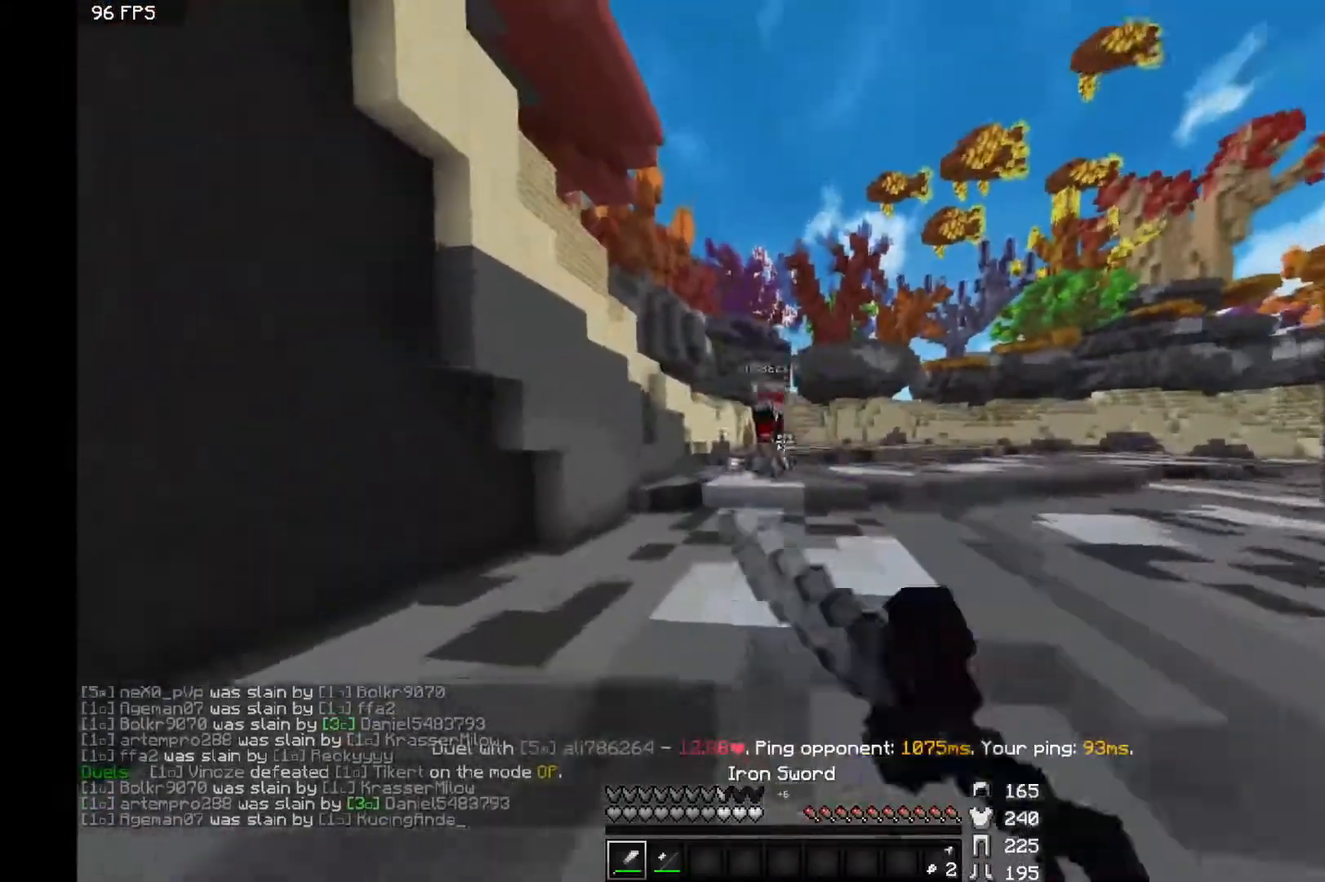
{"keys": ["w"], "mouse": ["left"], "events": [[67, "space", "up"], [100, "mouse_left", "up"], [150, "a", "up"], [150, "d", "down"], [150, "mouse_left", "down"], [250, "mouse_left", "up"], [300, "d", "up"], [400, "mouse_left", "down"]]}
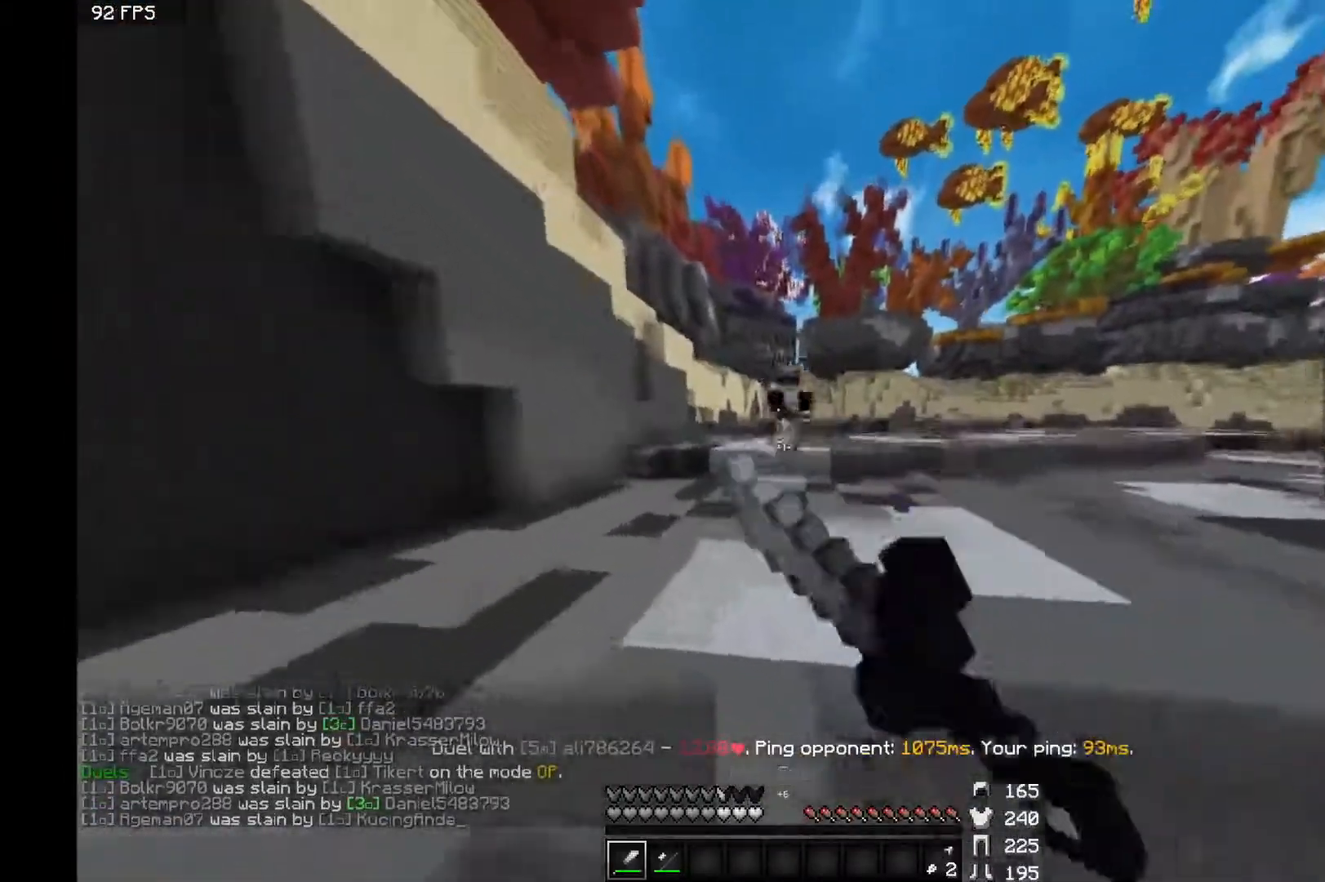
{"keys": ["w"], "mouse": [], "events": [[17, "mouse_left", "up"], [67, "space", "down"], [133, "mouse_left", "down"], [217, "mouse_left", "up"], [217, "space", "up"], [300, "mouse_left", "down"], [400, "mouse_left", "up"], [467, "mouse_left", "down"], [500, "mouse_left", "up"]]}
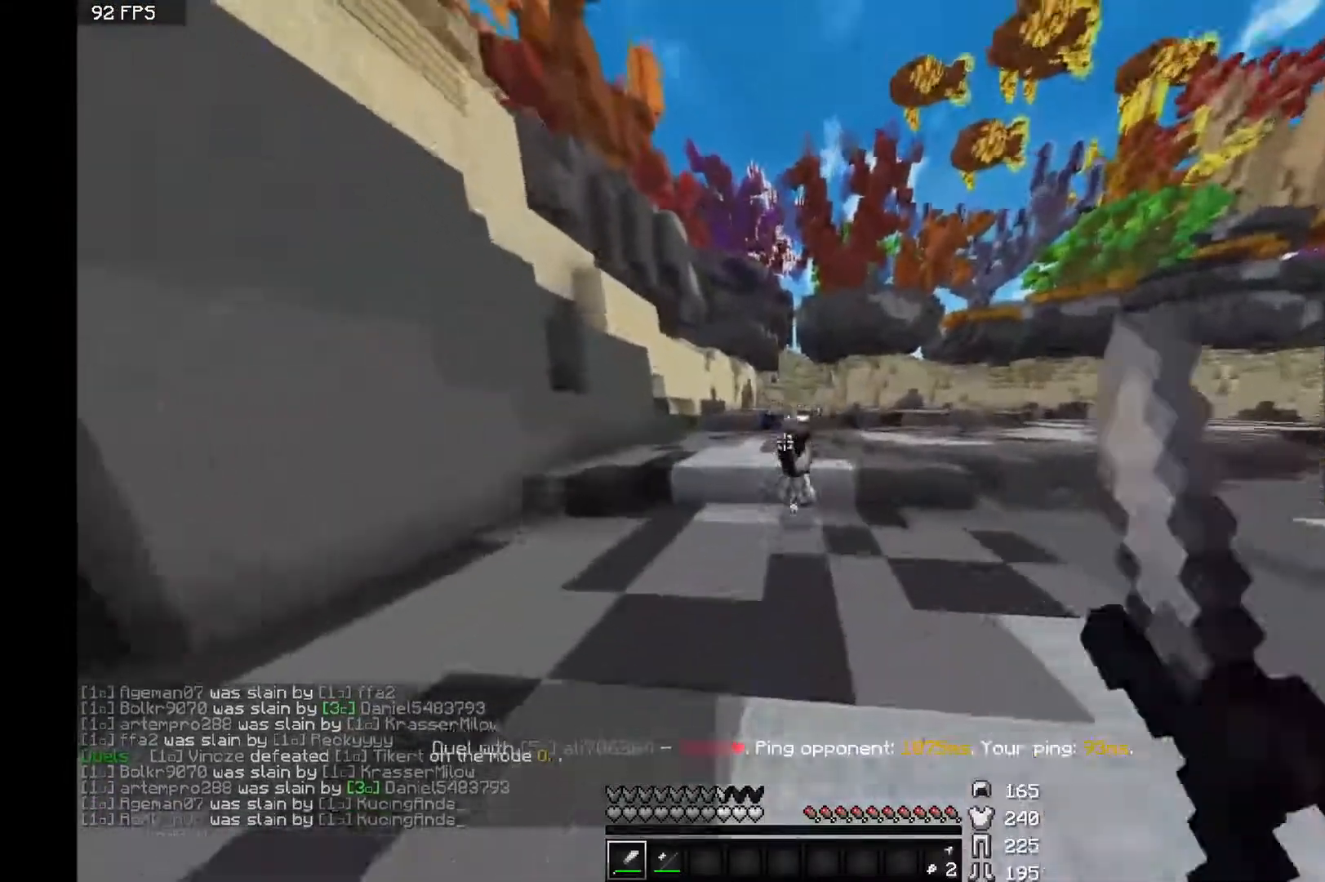
{"keys": ["w"], "mouse": ["left"], "events": [[67, "mouse_left", "down"], [150, "space", "down"], [217, "space", "up"], [317, "mouse_left", "up"], [367, "mouse_left", "down"]]}
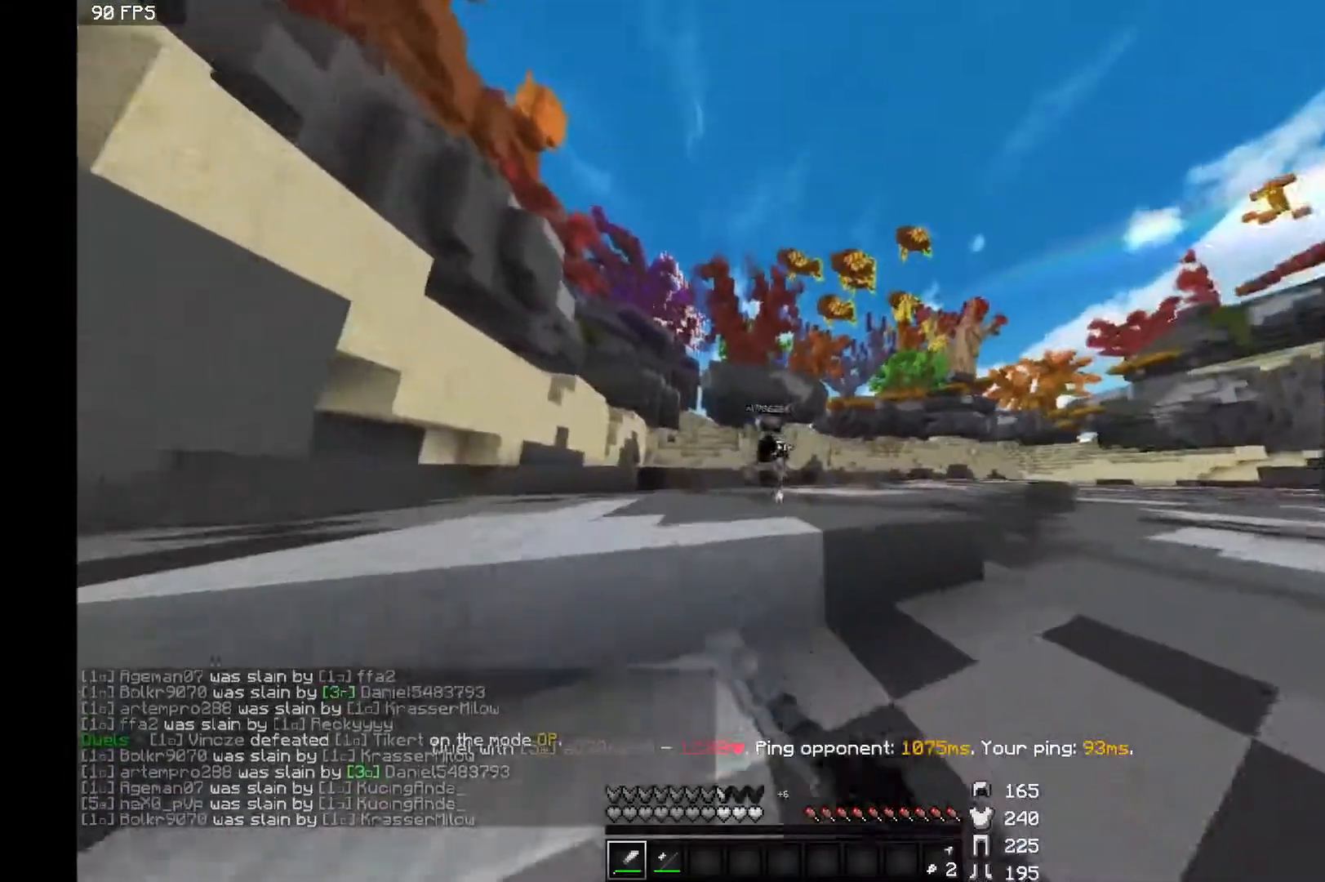
{"keys": ["w"], "mouse": ["left"], "events": [[117, "mouse_left", "up"], [217, "d", "down"], [267, "space", "down"], [350, "space", "up"], [367, "d", "up"], [467, "mouse_left", "down"]]}
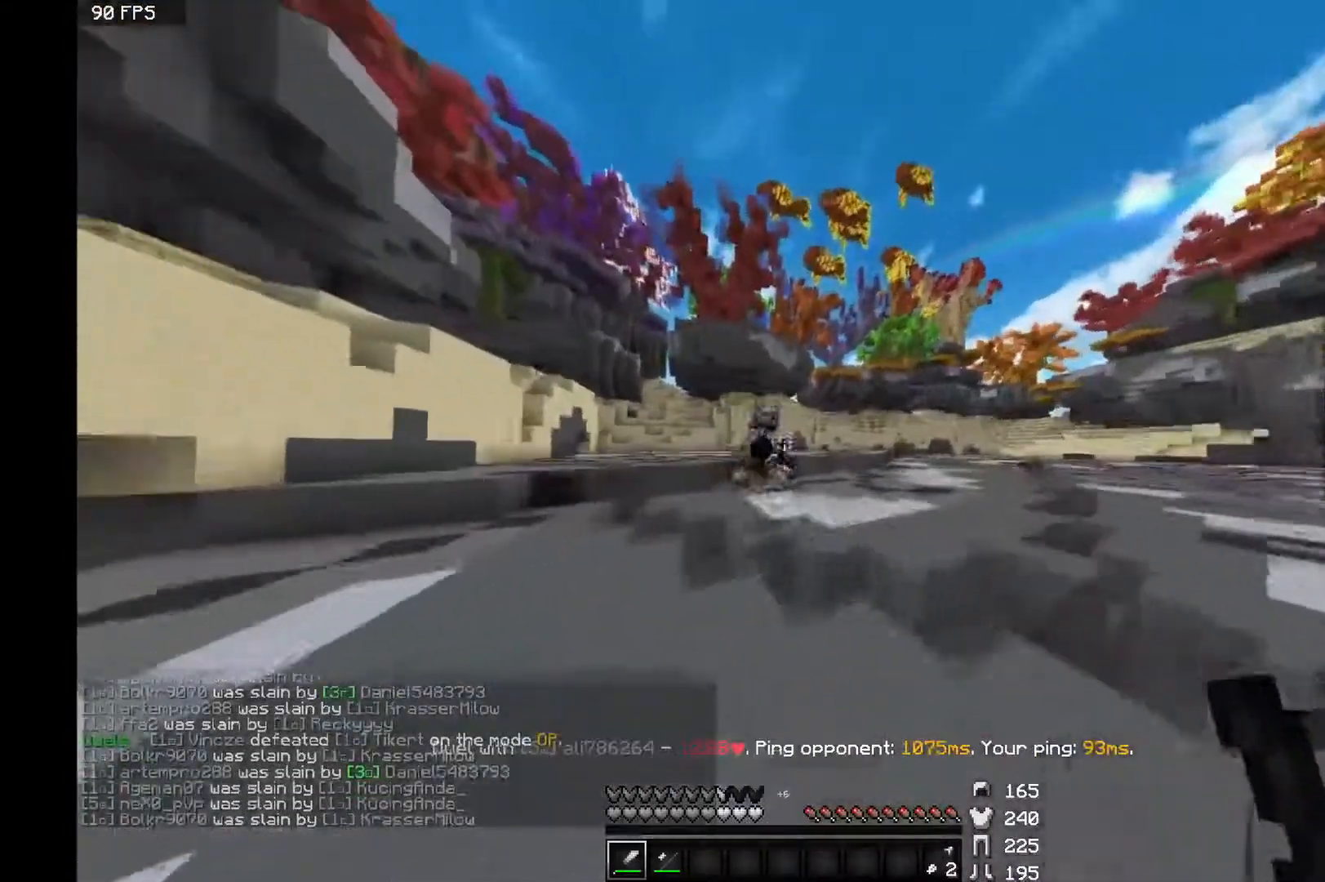
{"keys": ["w"], "mouse": [], "events": [[67, "mouse_left", "up"], [100, "mouse_left", "down"], [217, "mouse_left", "up"], [217, "space", "down"], [367, "mouse_left", "down"], [367, "space", "up"], [467, "mouse_left", "up"]]}
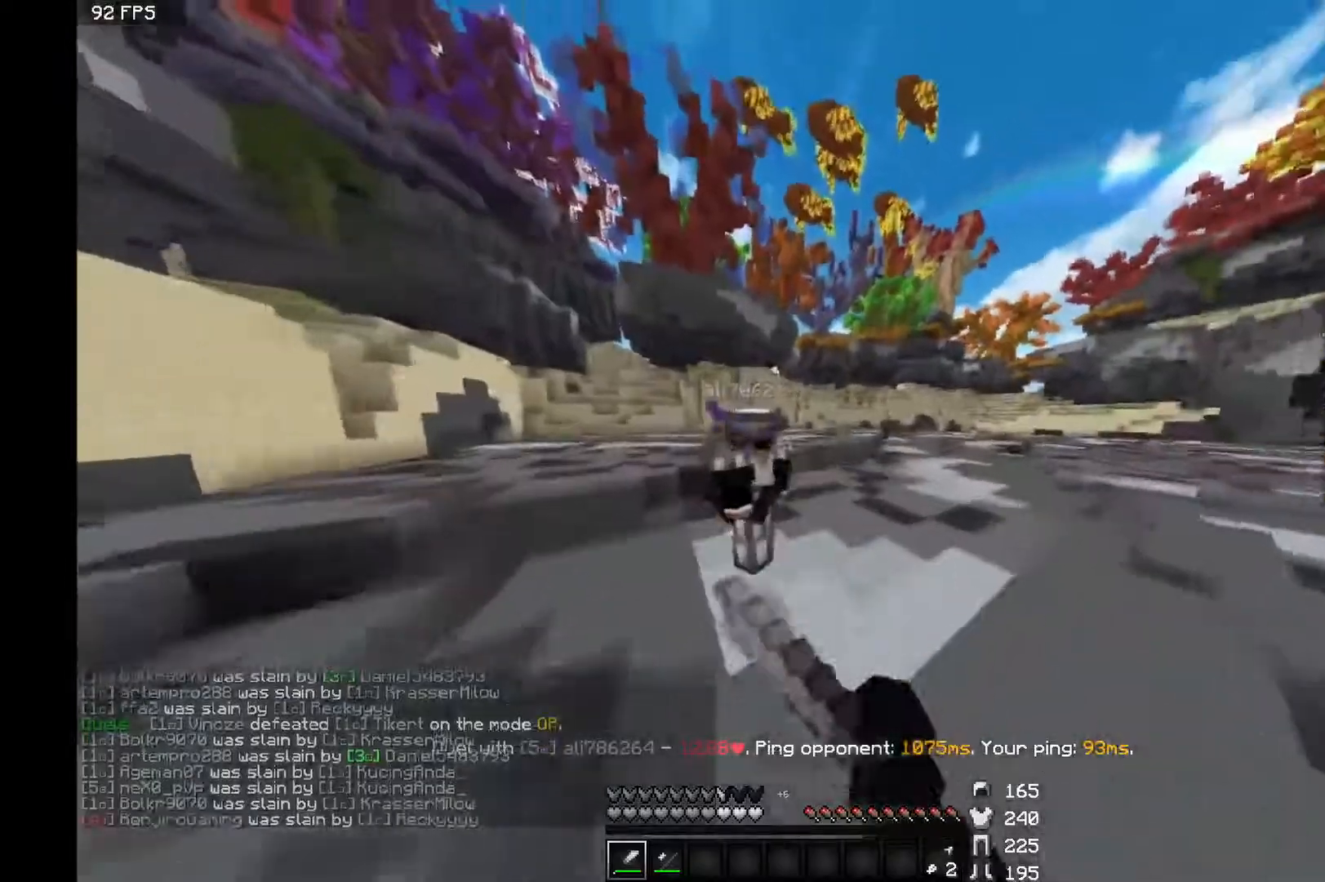
{"keys": ["w"], "mouse": ["left"], "events": [[17, "mouse_left", "down"], [117, "mouse_left", "up"], [167, "mouse_left", "down"], [217, "mouse_left", "up"], [317, "mouse_left", "down"], [317, "space", "down"], [350, "mouse_left", "up"], [417, "mouse_left", "down"], [417, "space", "up"]]}
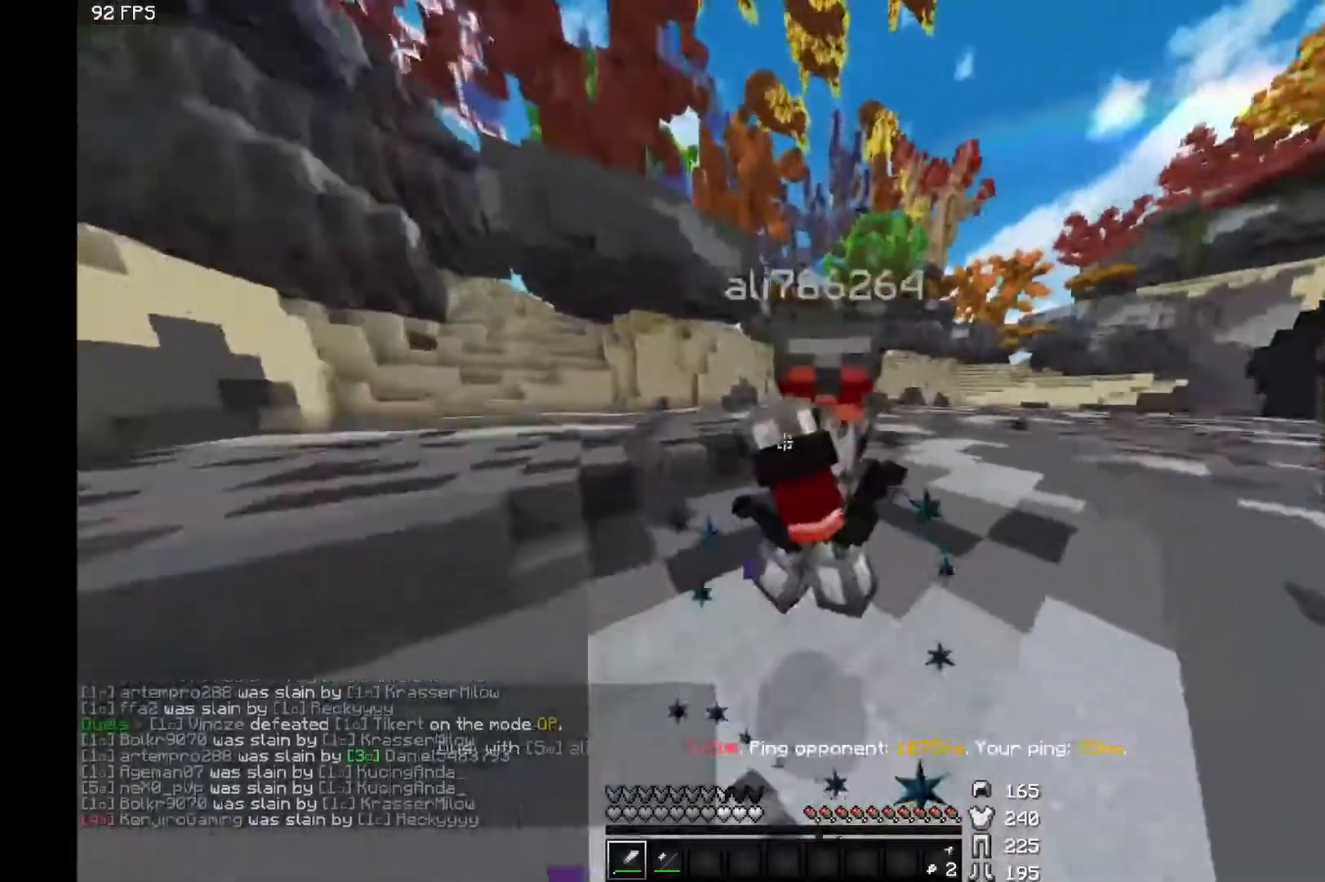
{"keys": ["space", "w"], "mouse": ["left"], "events": [[17, "mouse_left", "up"], [17, "space", "down"], [83, "mouse_left", "down"], [83, "space", "up"], [417, "mouse_left", "up"], [417, "space", "down"], [483, "mouse_left", "down"]]}
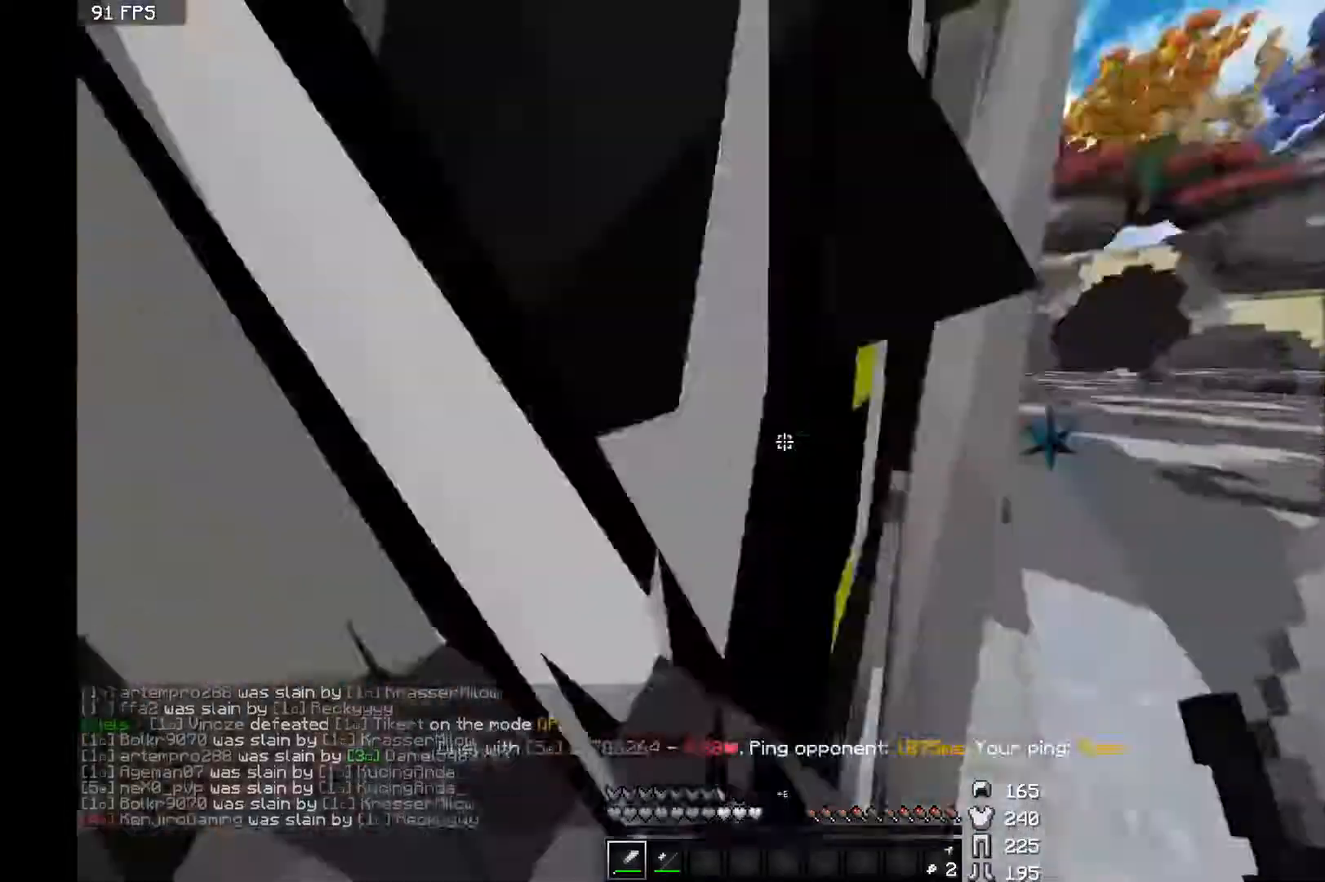
{"keys": ["a", "w"], "mouse": [], "events": [[33, "space", "up"], [67, "mouse_left", "up"], [117, "mouse_left", "down"], [167, "mouse_left", "up"], [233, "mouse_left", "down"], [267, "a", "down"], [333, "mouse_left", "up"], [433, "mouse_left", "down"], [467, "mouse_left", "up"]]}
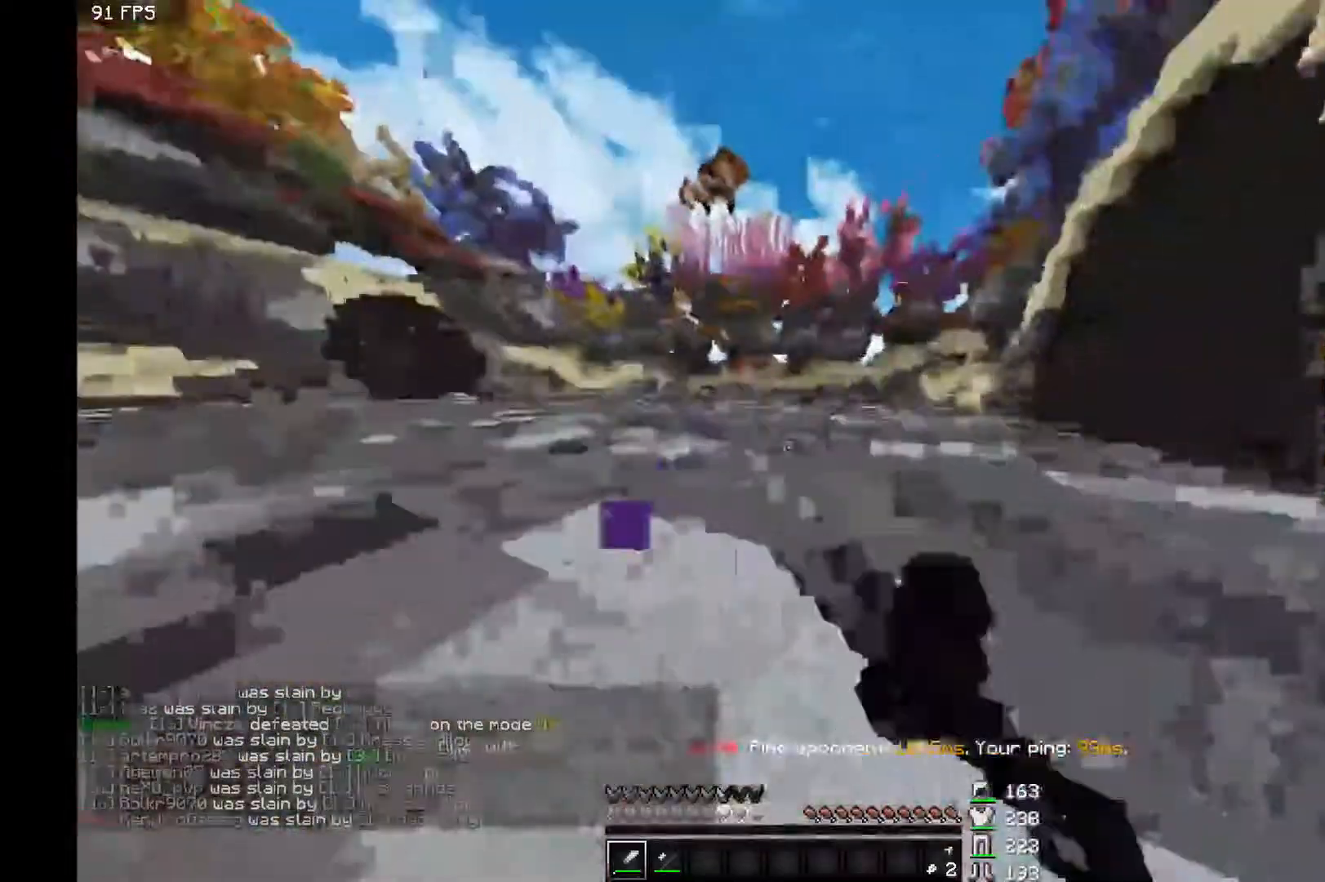
{"keys": ["a", "w"], "mouse": [], "events": [[33, "mouse_left", "down"], [83, "space", "down"], [117, "mouse_left", "up"], [183, "space", "up"], [217, "mouse_left", "down"], [333, "mouse_left", "up"]]}
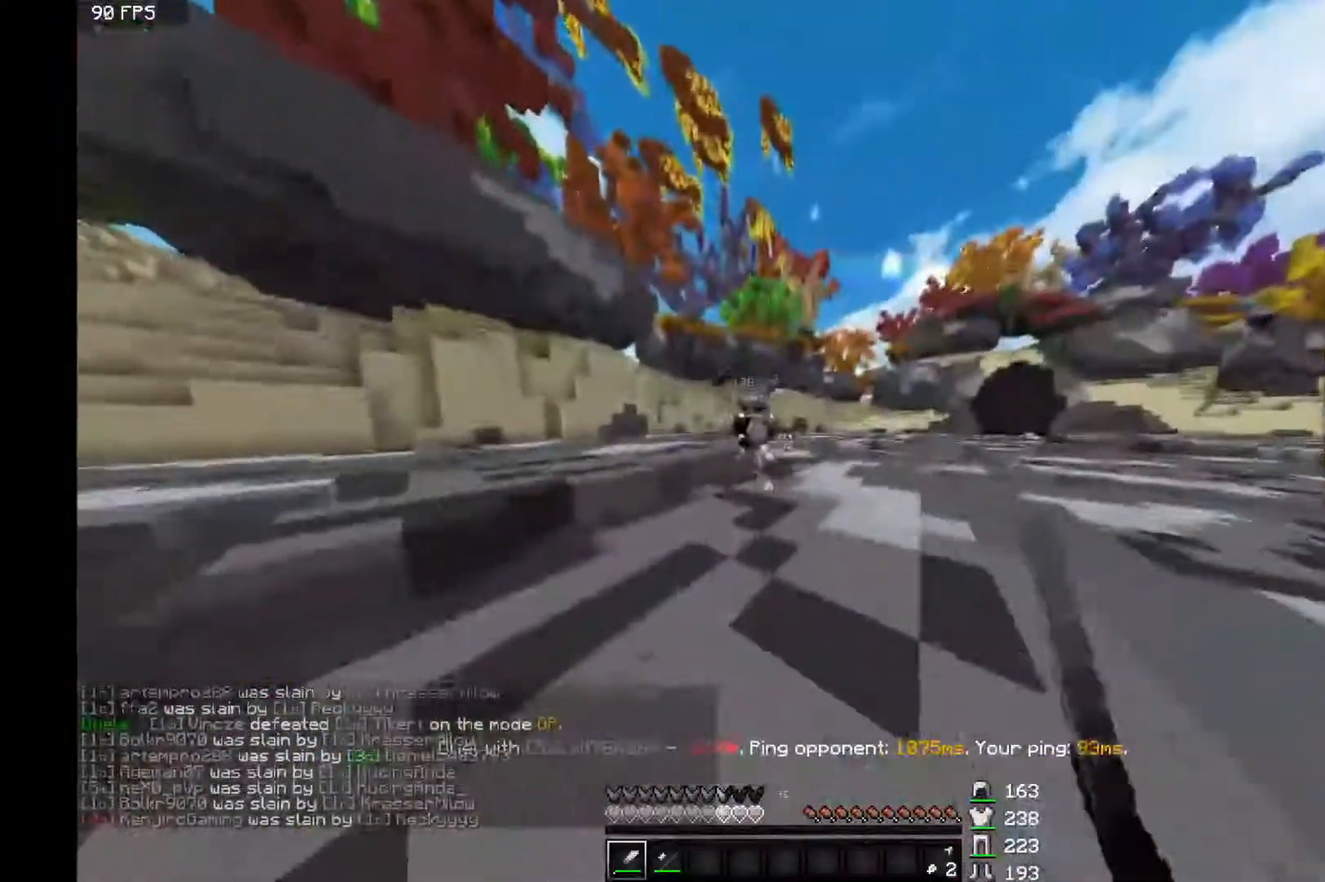
{"keys": ["a", "w"], "mouse": [], "events": [[217, "space", "down"], [367, "space", "up"]]}
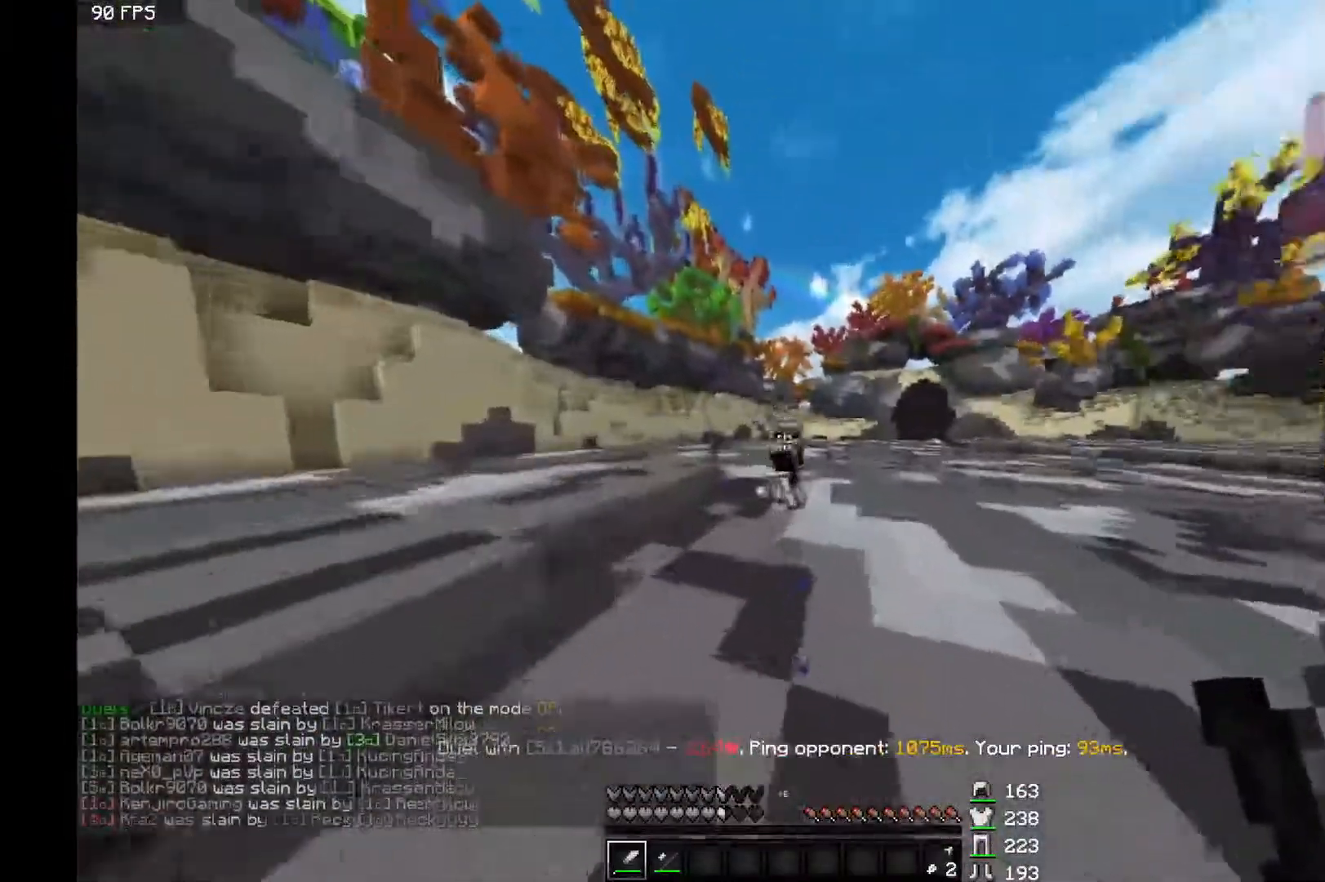
{"keys": ["d", "w"], "mouse": [], "events": [[83, "mouse_left", "down"], [117, "a", "up"], [183, "d", "down"], [183, "mouse_left", "up"], [217, "mouse_left", "down"], [367, "space", "down"], [433, "mouse_left", "up"], [483, "space", "up"]]}
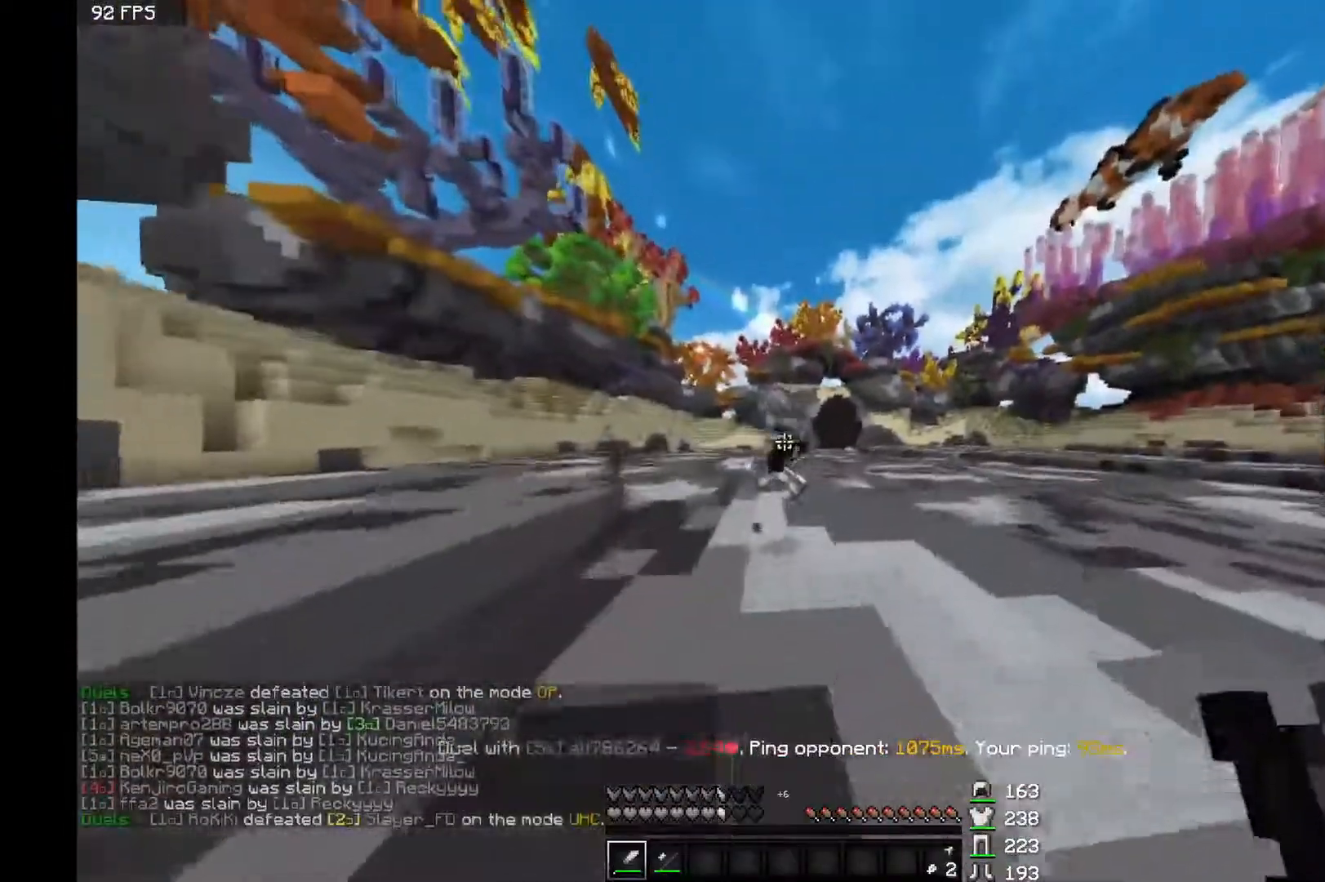
{"keys": ["d", "space", "w"], "mouse": [], "events": [[17, "mouse_left", "down"], [83, "mouse_left", "up"], [467, "space", "down"]]}
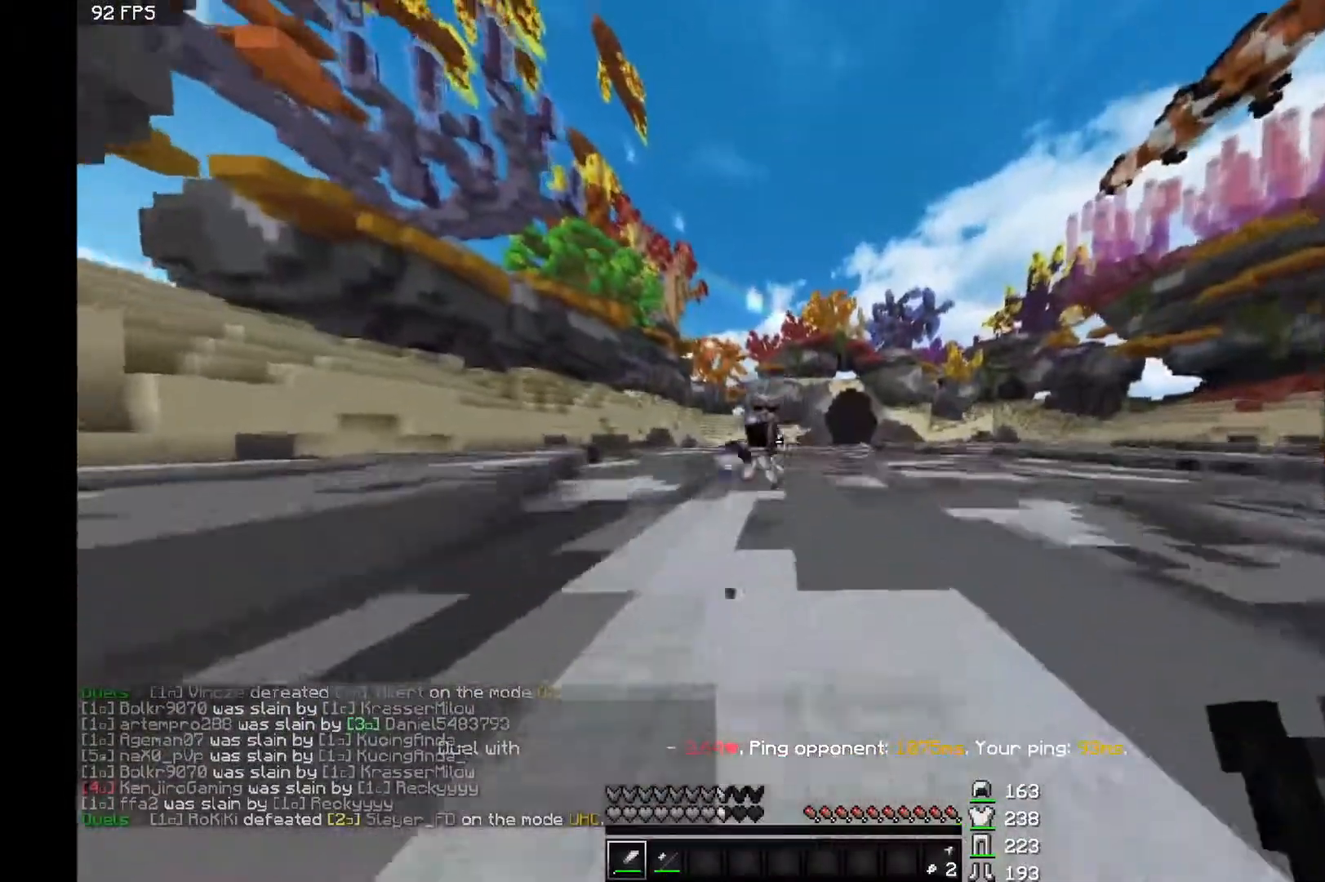
{"keys": ["space", "w"], "mouse": ["left"], "events": [[83, "space", "up"], [117, "d", "up"], [367, "mouse_left", "down"], [433, "mouse_left", "up"], [483, "mouse_left", "down"], [483, "space", "down"]]}
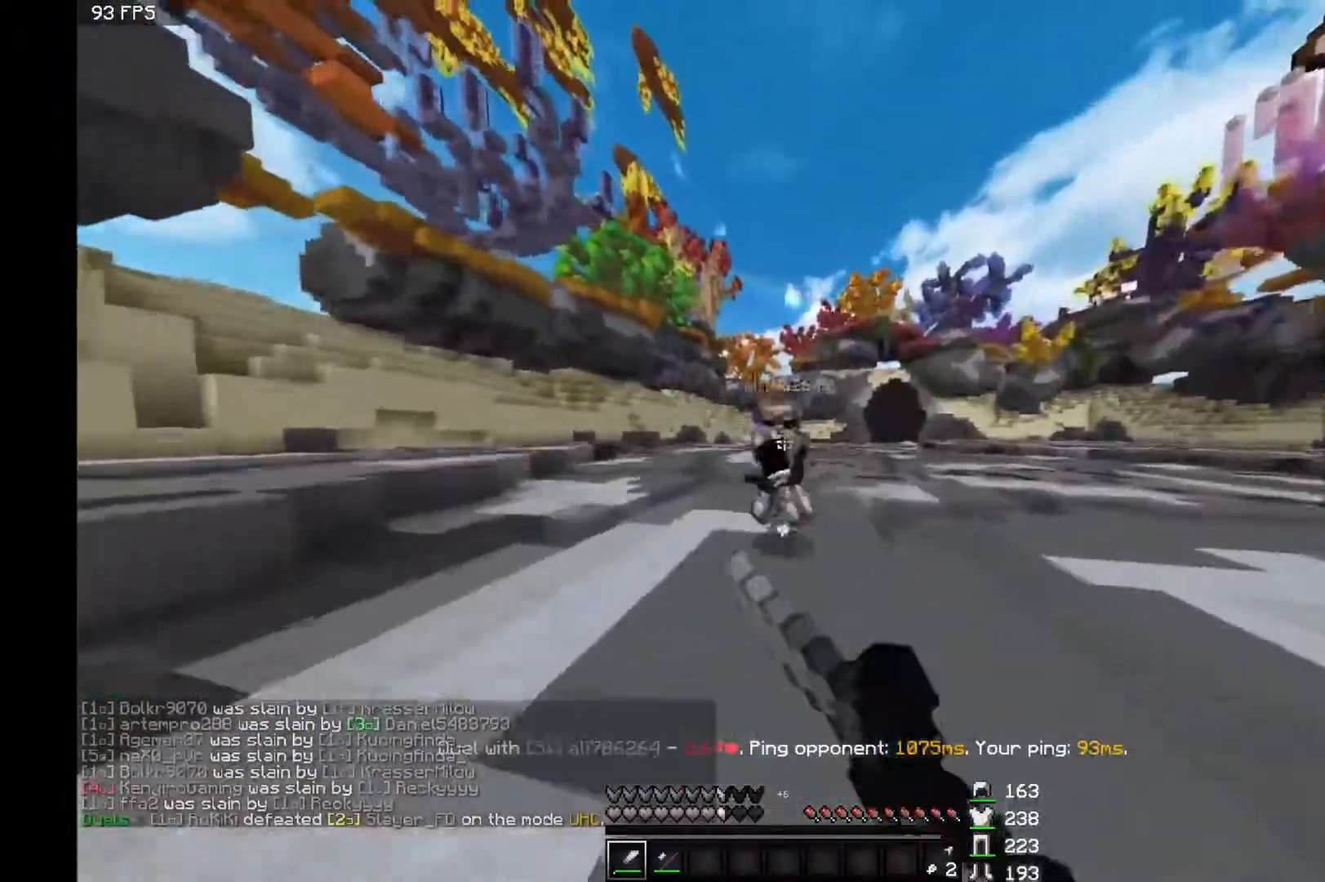
{"keys": ["space", "w"], "mouse": ["left"], "events": [[33, "space", "up"], [83, "mouse_left", "up"], [133, "mouse_left", "down"], [133, "space", "down"]]}
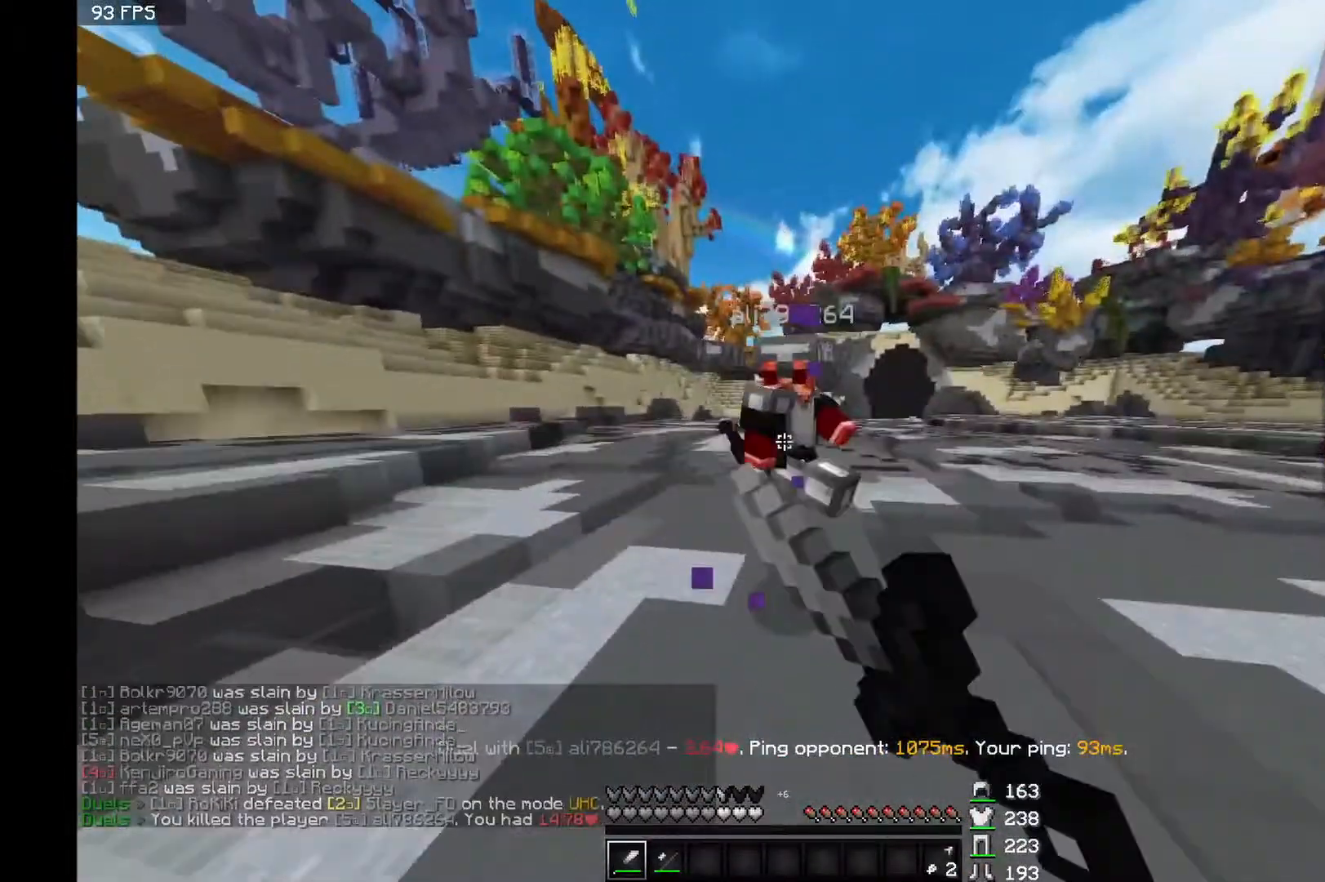
{"keys": ["space", "w"], "mouse": ["left"], "events": []}